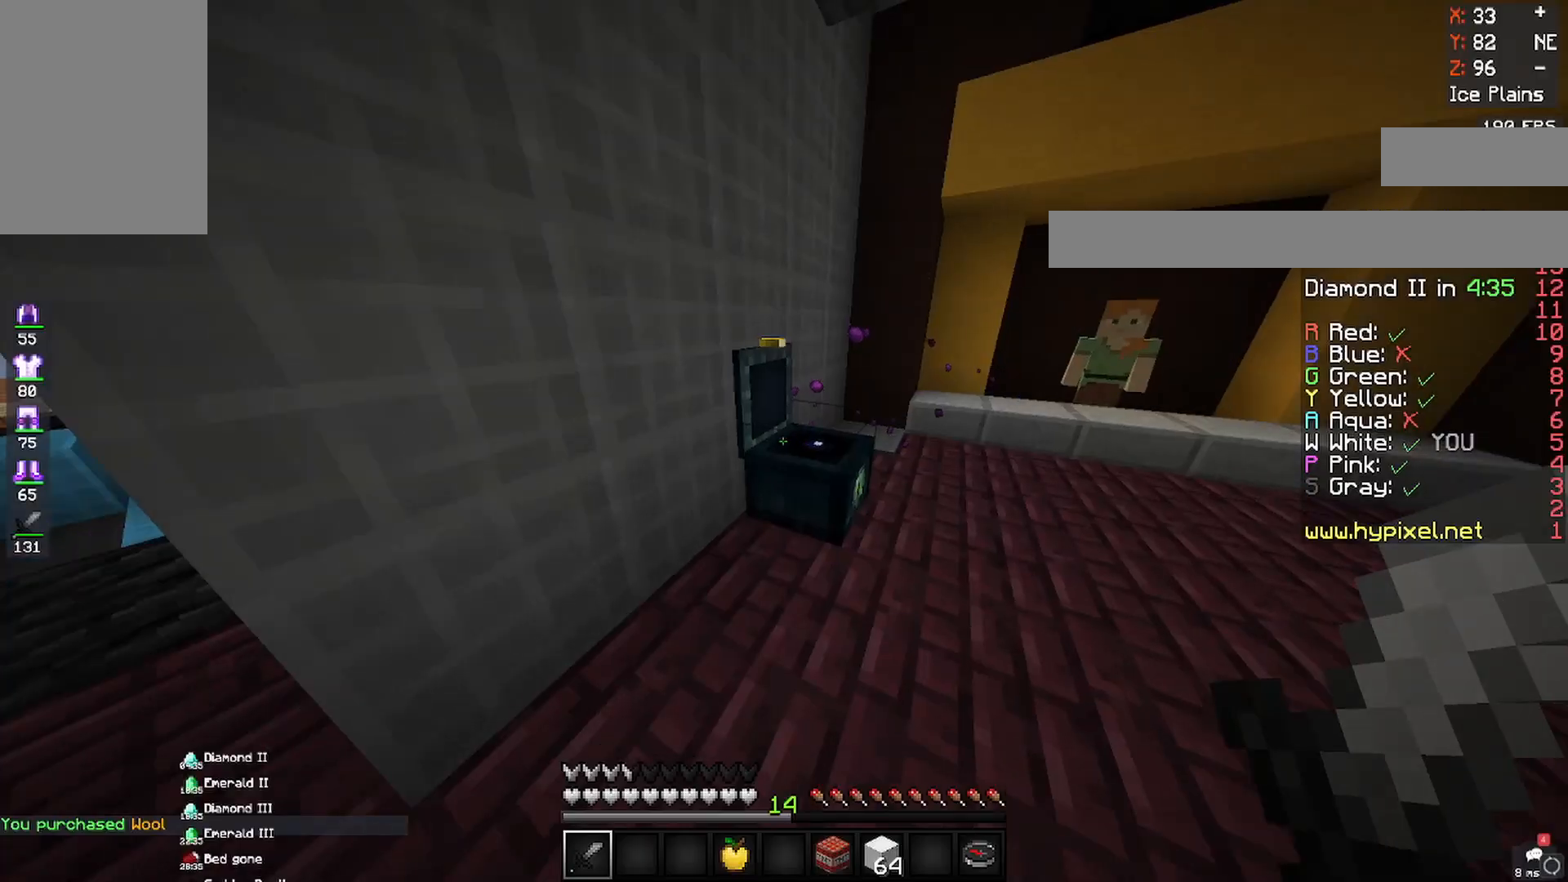
Gameplay with keyboard and mouse; each line is a JSON object with the keys and mouse buttons held at the frame after it. "events" lists presses ("down") and releases ("up") of "a", "d", "s", "space", "w", "mouse_left" and "mouse_right" between this image and that frame as [ms after this image, input, new state], when the widget could be followed in between. "mouse_left", "mouse_right" = the "left", "right" buttons of the "mouse" list. No other keys are recorded. Fast repeated clicks can show as one long hold. Mouse movement is not recorded.
{"keys": ["a", "w"], "mouse": [], "events": [[83, "a", "down"], [83, "w", "down"]]}
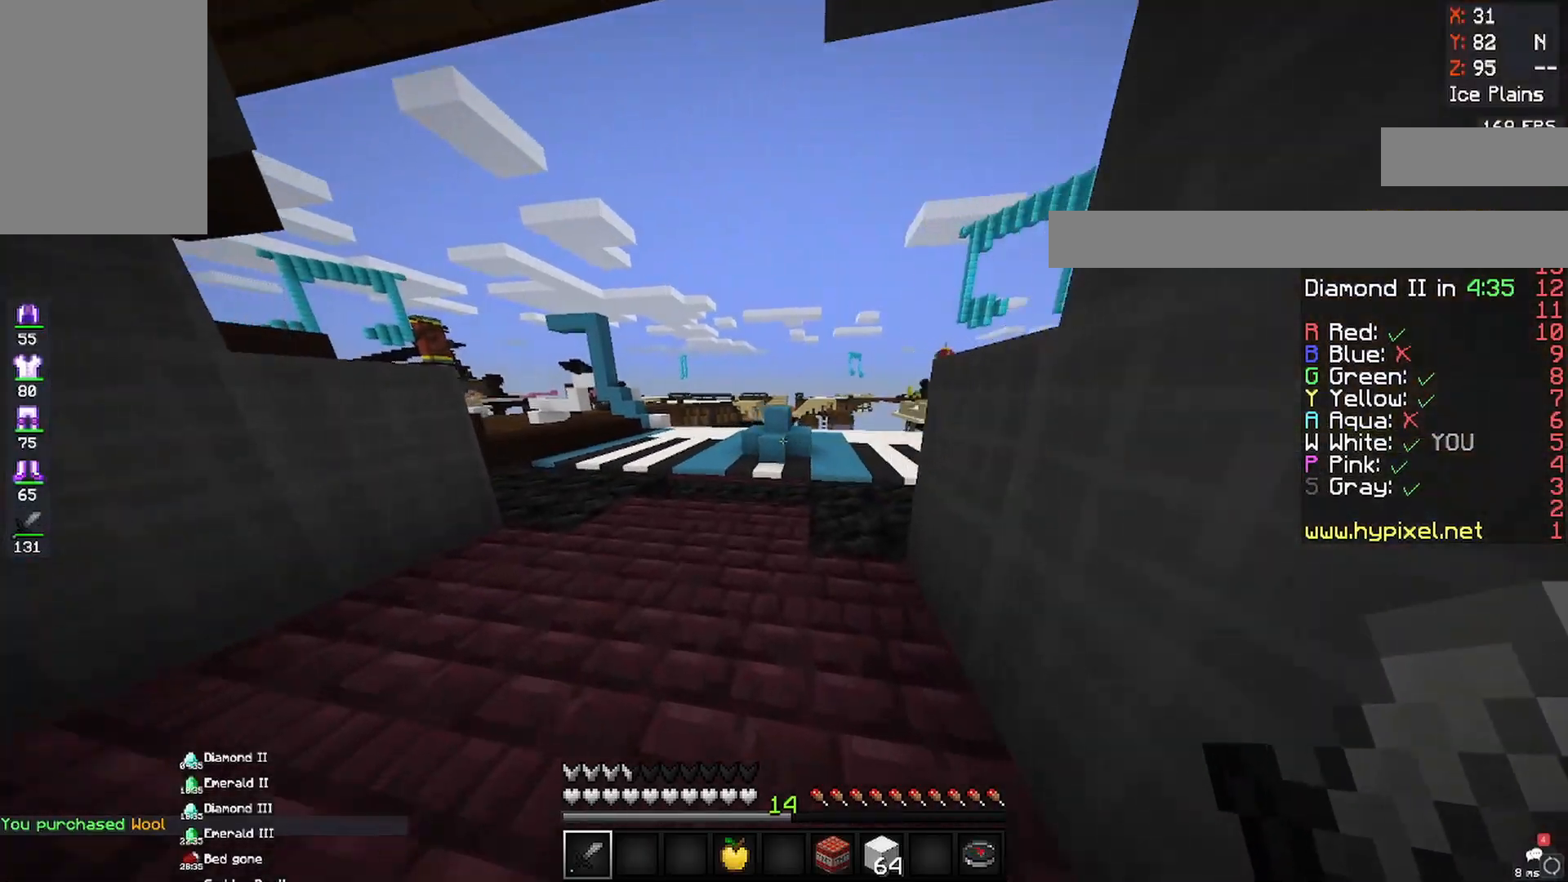
{"keys": [], "mouse": []}
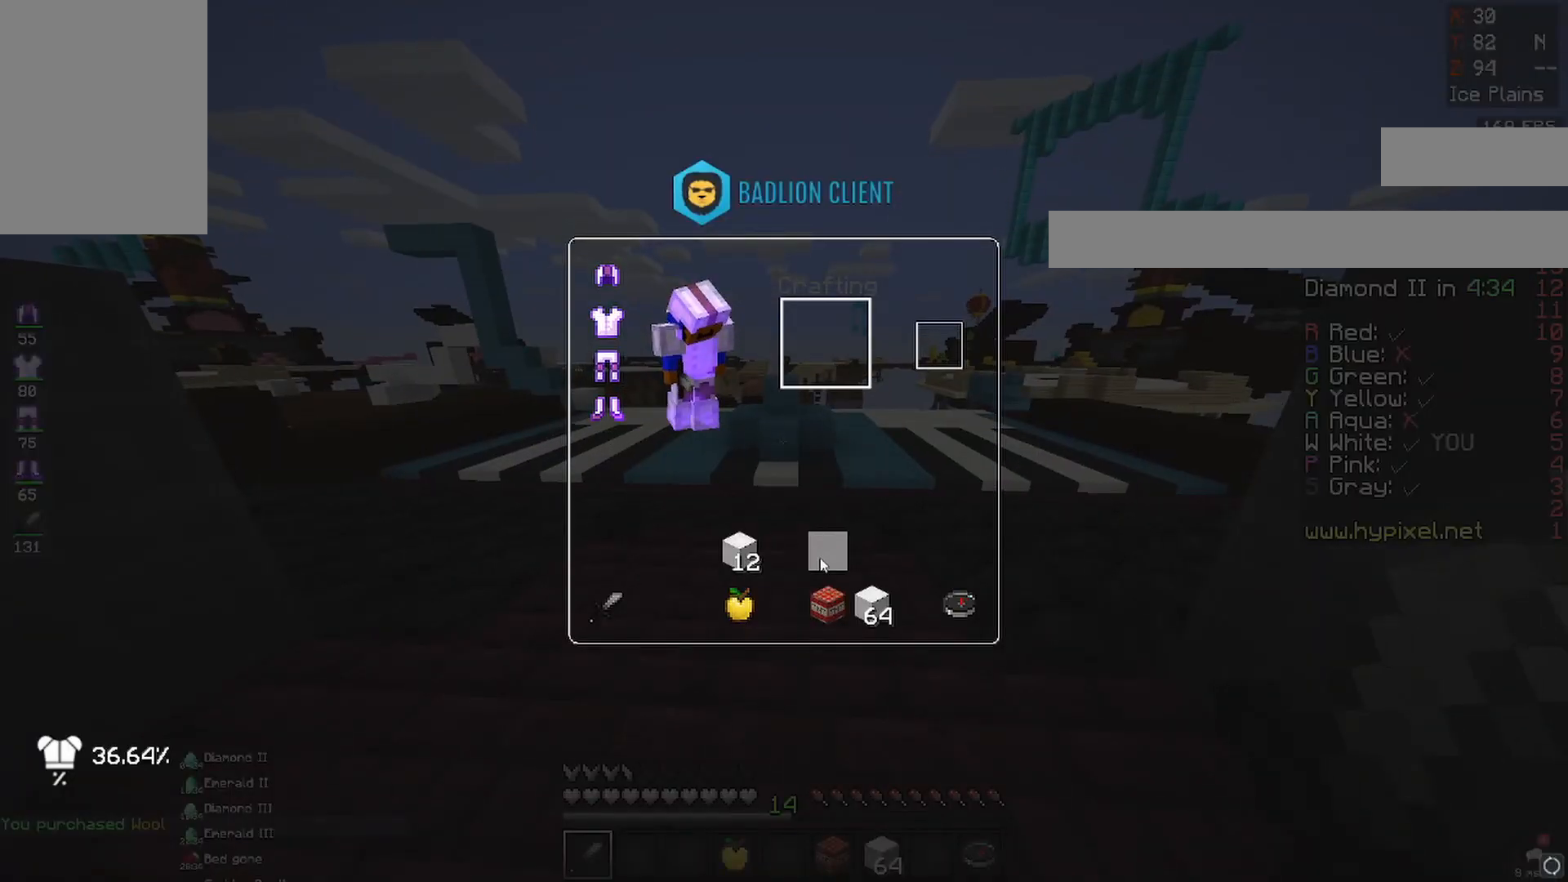
{"keys": [], "mouse": [], "events": []}
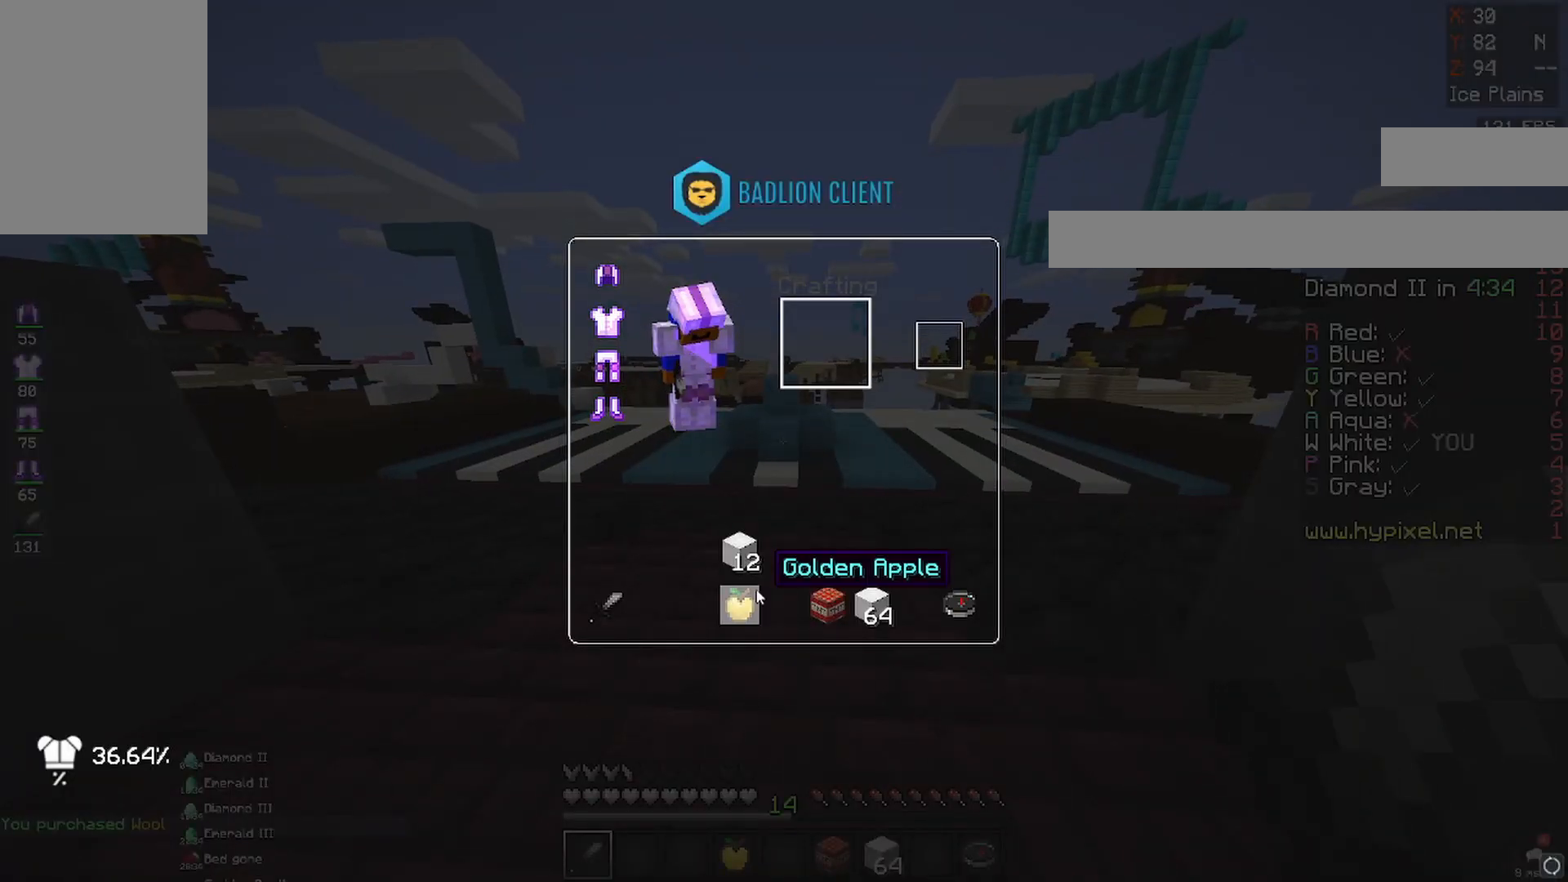
{"keys": [], "mouse": [], "events": []}
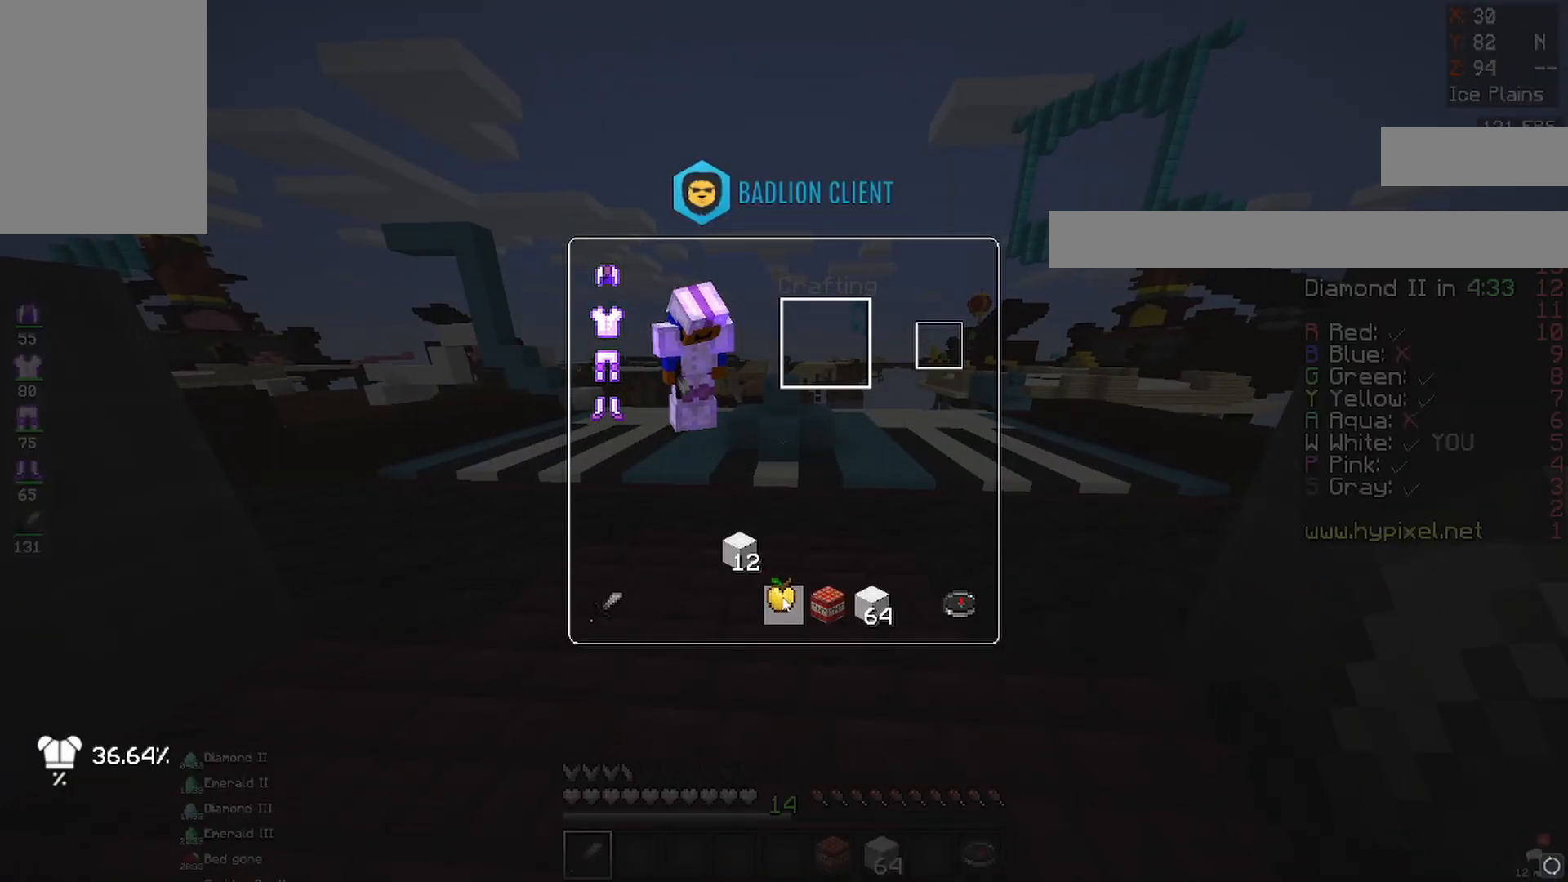
{"keys": ["a", "w"], "mouse": [], "events": [[383, "w", "down"], [400, "a", "down"]]}
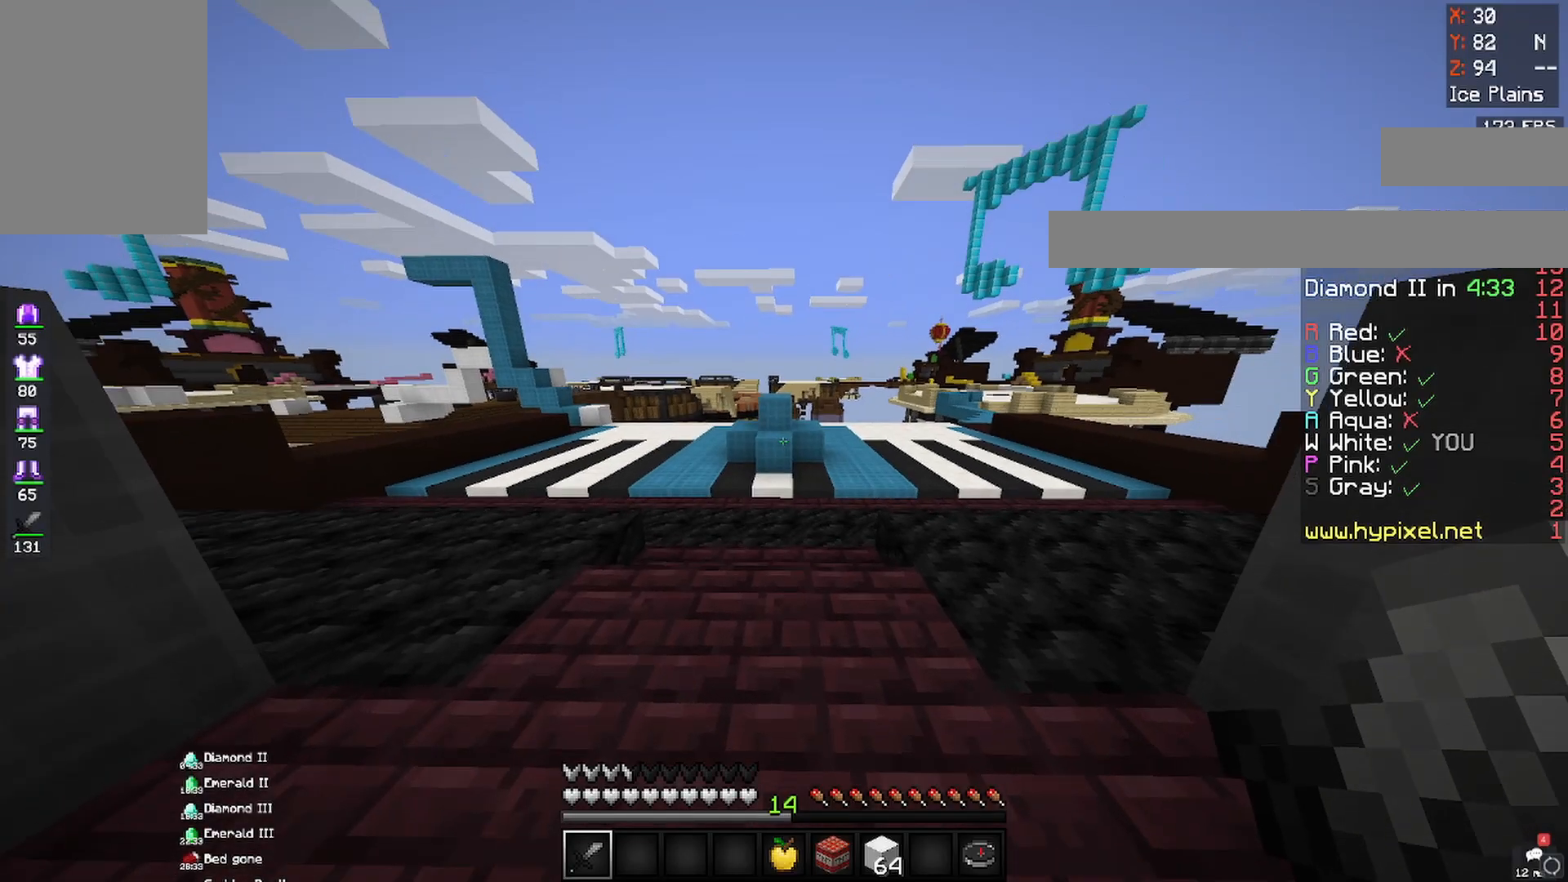
{"keys": ["a", "space", "w"], "mouse": [], "events": [[133, "a", "up"], [317, "a", "down"], [383, "space", "down"]]}
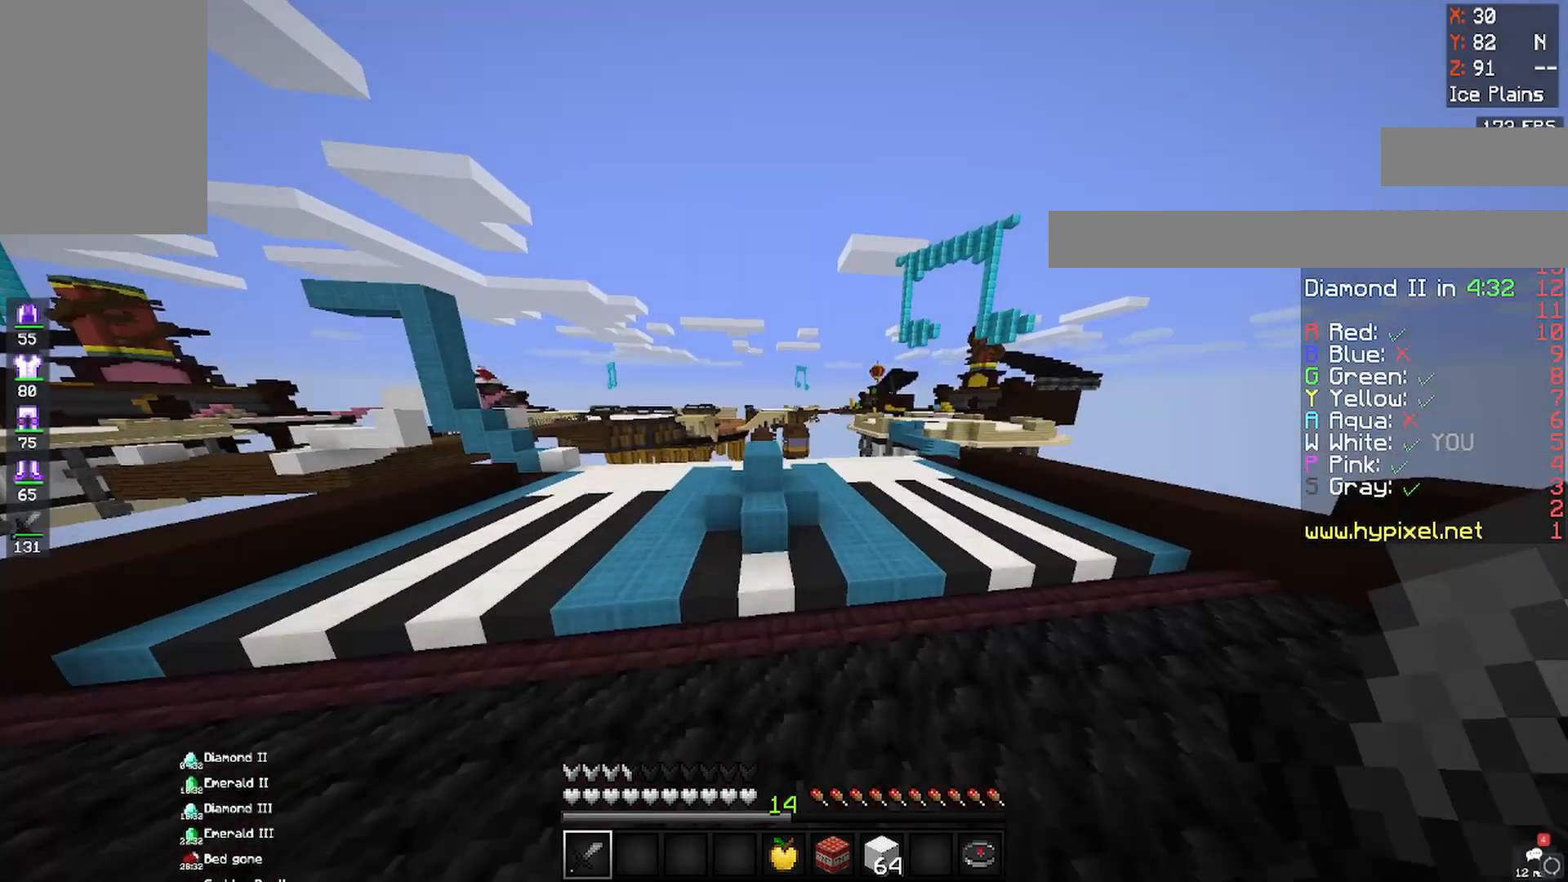
{"keys": ["w"], "mouse": [], "events": [[117, "space", "up"], [133, "a", "up"]]}